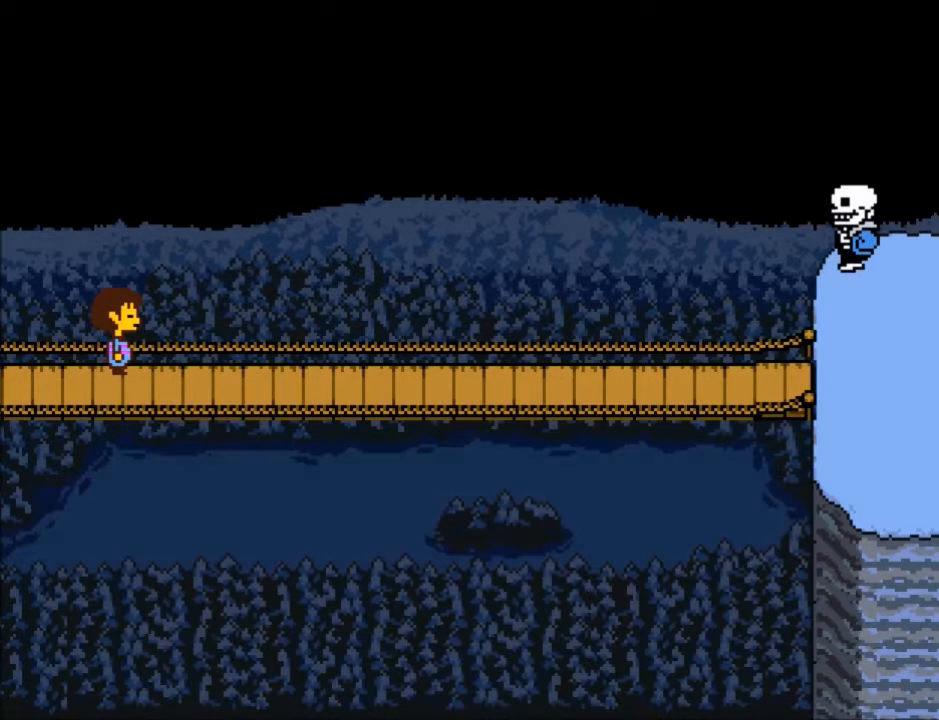
Gameplay with keyboard; each line is a JSON object with the keys held at the frame after it. "events" lists presses ("down") and releases ("up") of "c", "ctrl", "down", "left", "return", "right", "shift", "up", "x" and "z" between this image and that frame as [ms after this image, input, new state], when the widget could be followed in between. No other keys are recorded. Mouse input is not recorded.
{"keys": ["right"], "events": []}
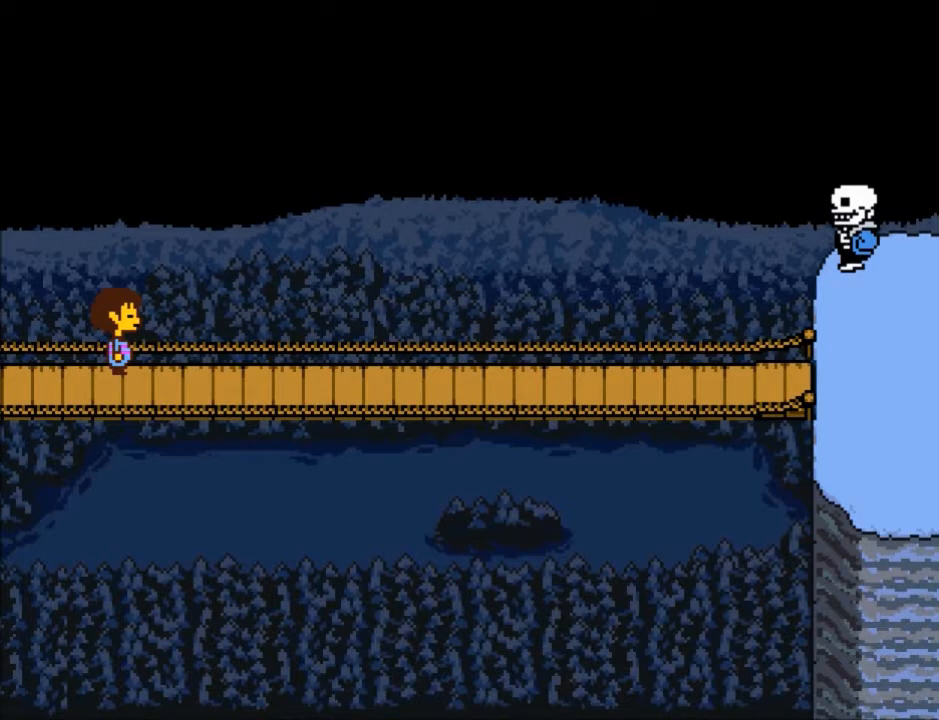
{"keys": ["right"], "events": []}
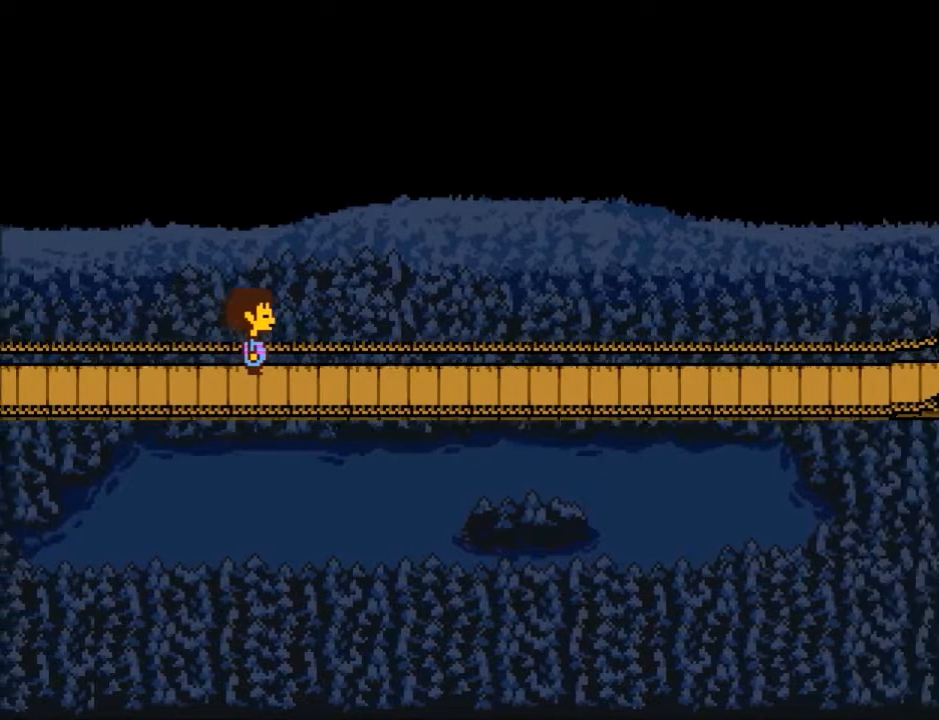
{"keys": ["right"], "events": []}
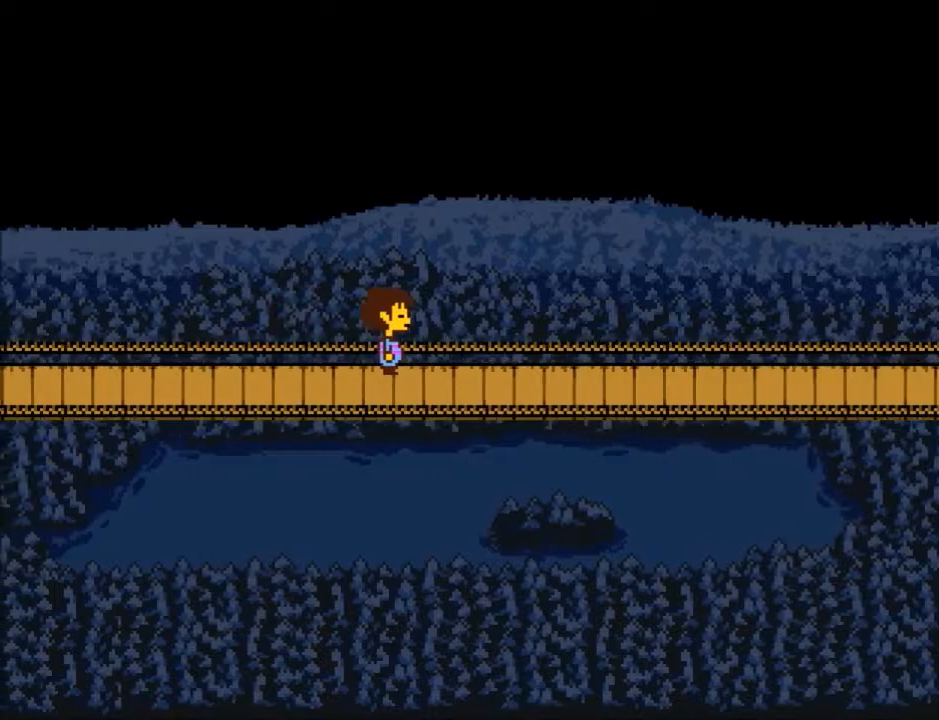
{"keys": ["right"], "events": []}
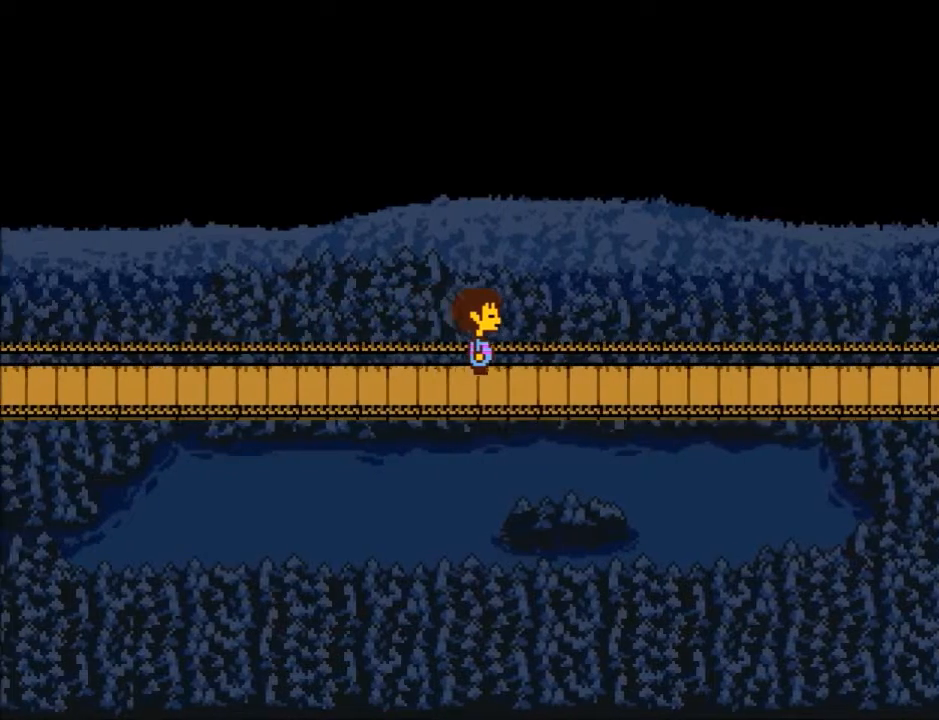
{"keys": ["right"], "events": []}
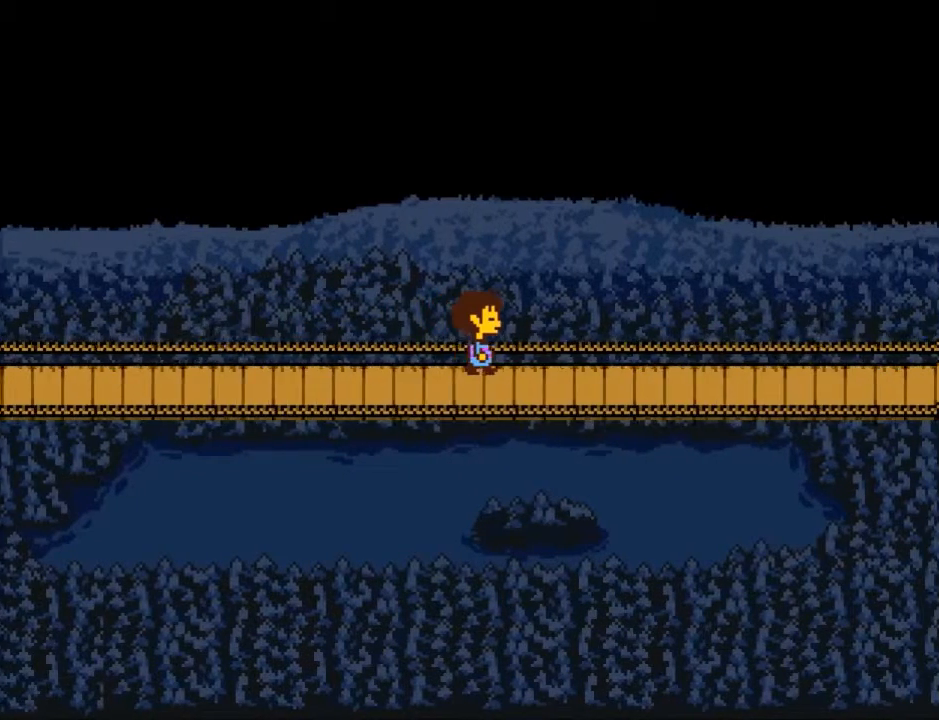
{"keys": ["right"], "events": []}
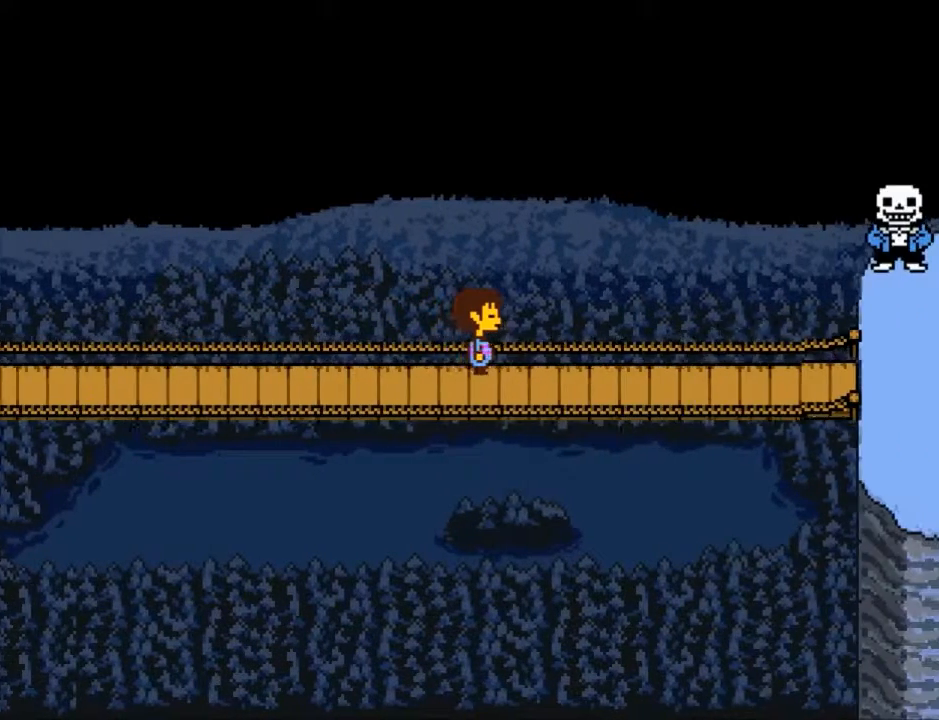
{"keys": ["right"], "events": []}
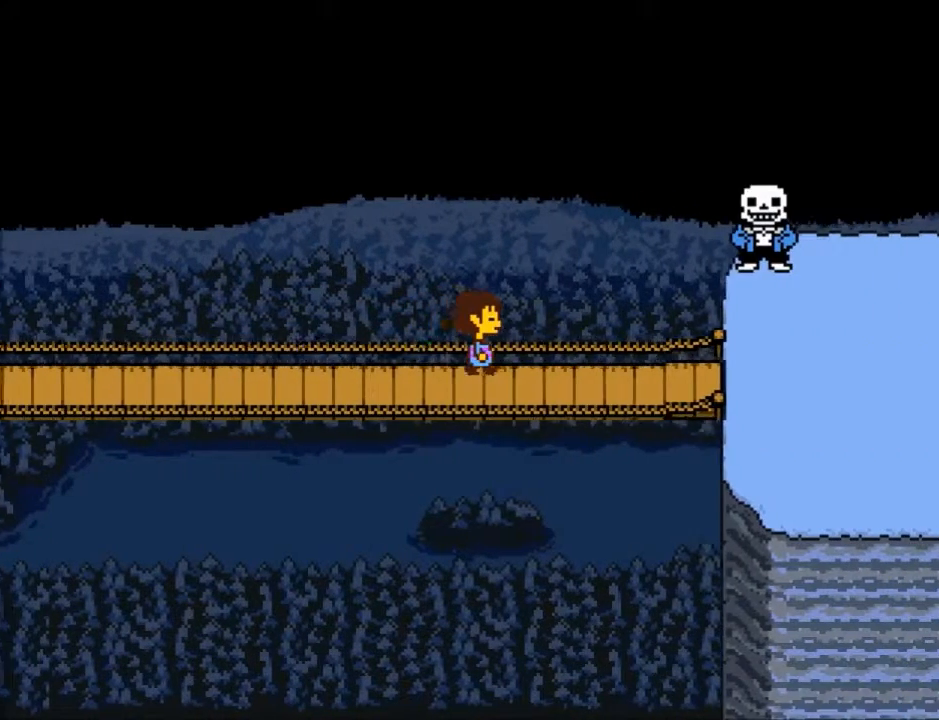
{"keys": ["right"], "events": []}
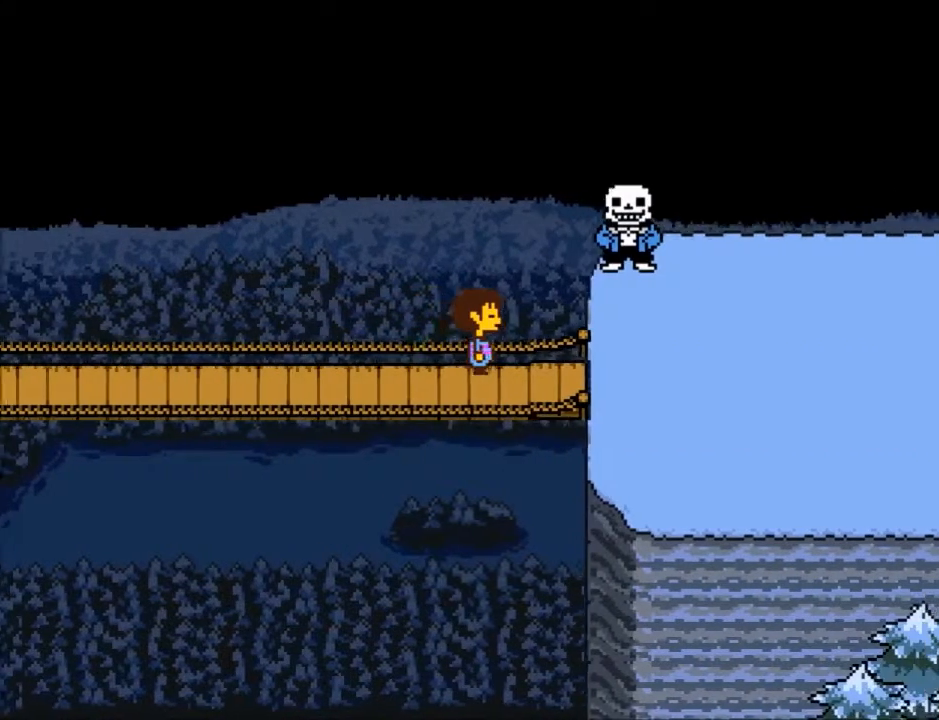
{"keys": ["right"], "events": []}
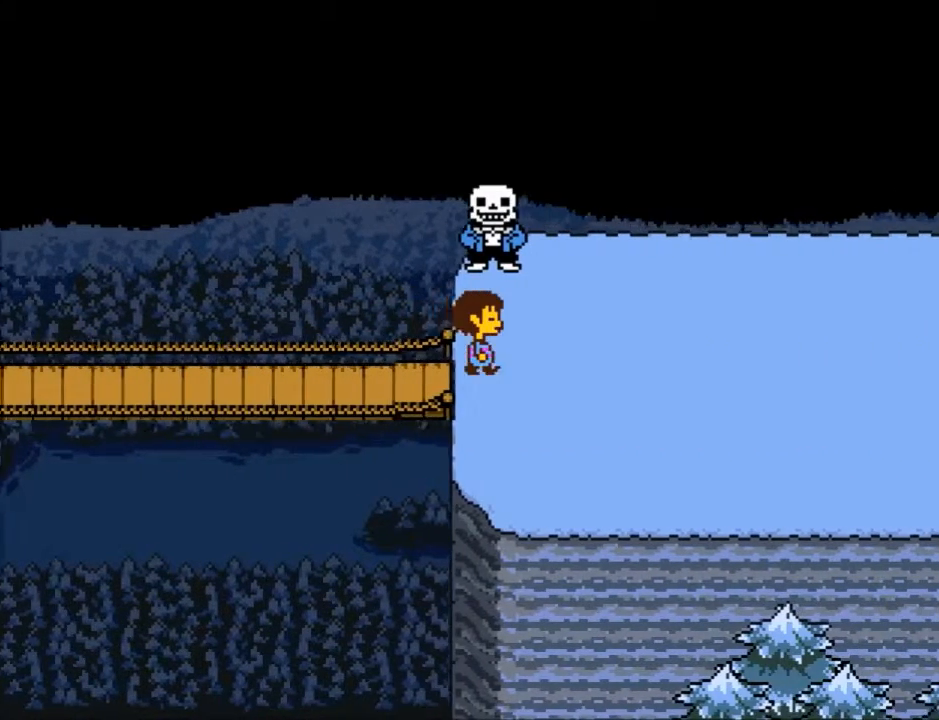
{"keys": ["right"], "events": []}
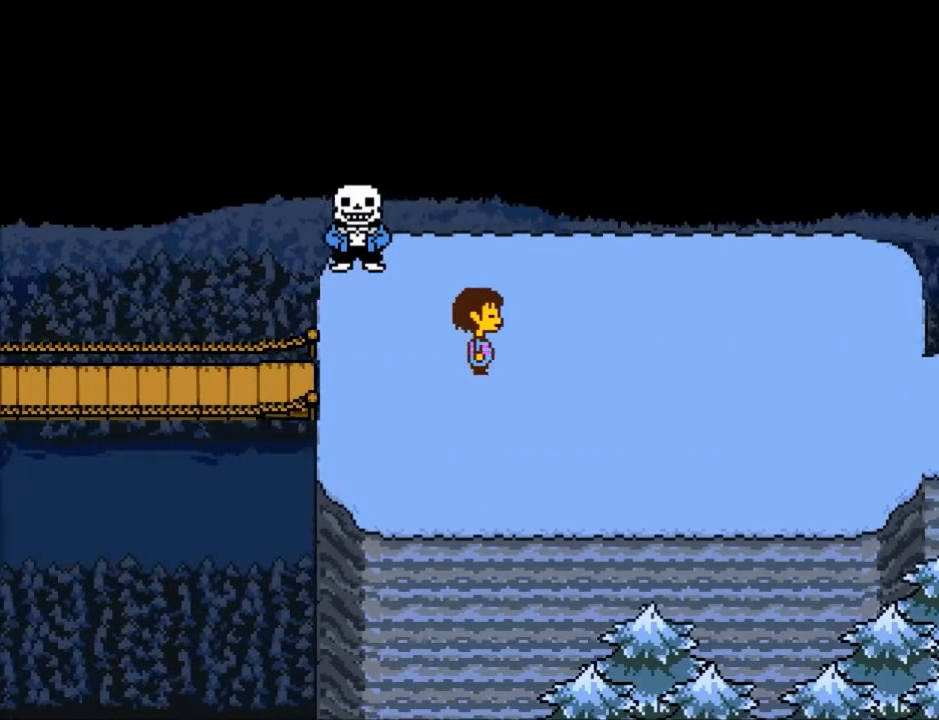
{"keys": ["right"], "events": []}
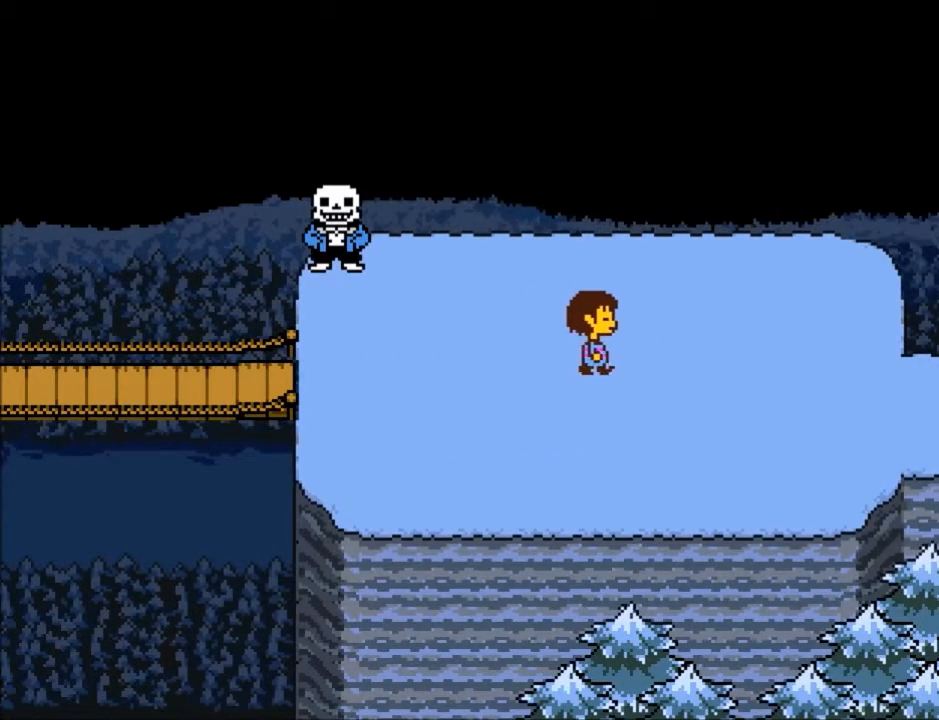
{"keys": ["right"], "events": []}
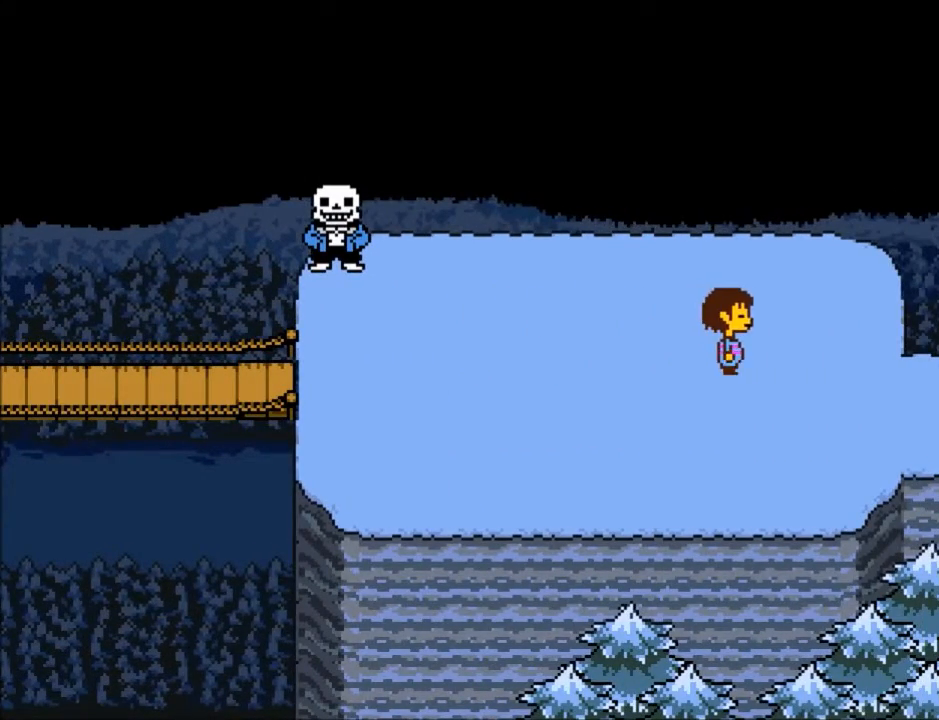
{"keys": ["right"], "events": [[66, "down", "down"], [166, "down", "up"]]}
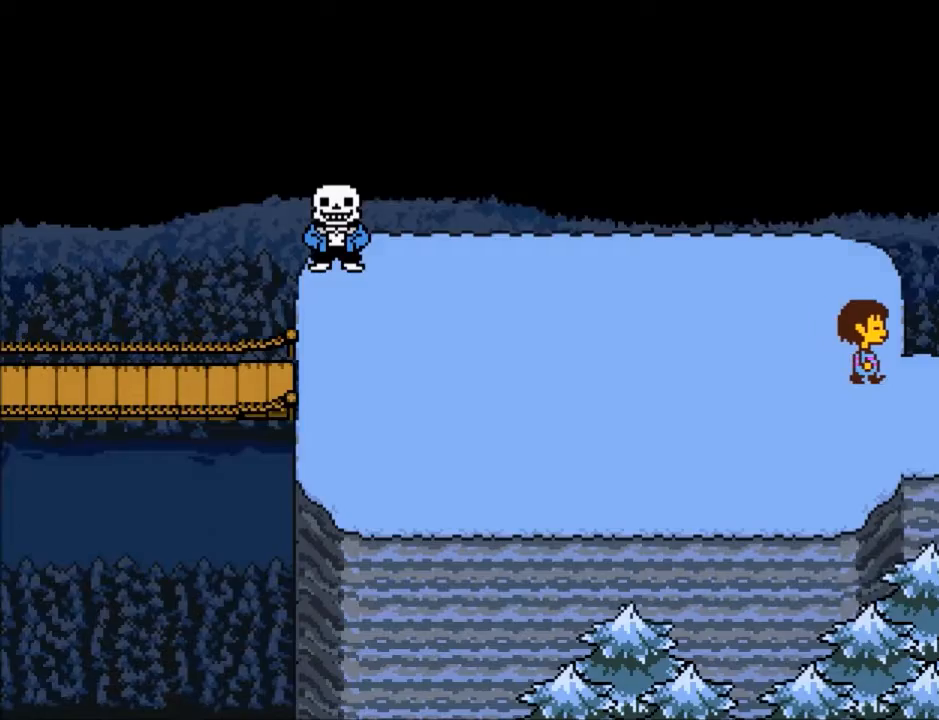
{"keys": ["left"], "events": [[367, "left", "down"], [367, "right", "up"]]}
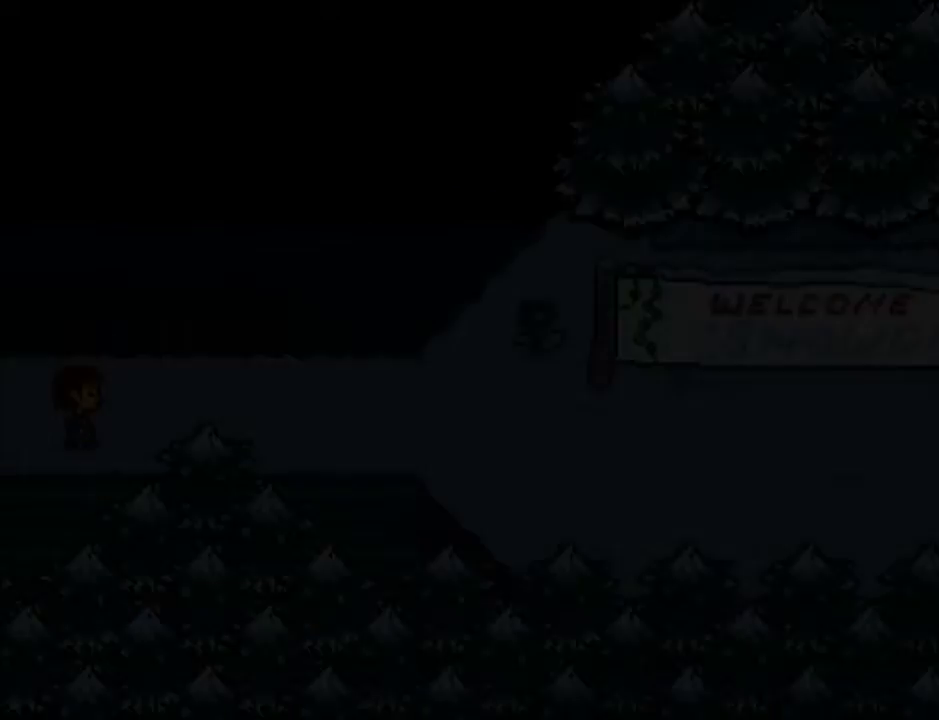
{"keys": ["down", "up"], "events": [[300, "down", "down"], [300, "left", "up"], [300, "up", "down"]]}
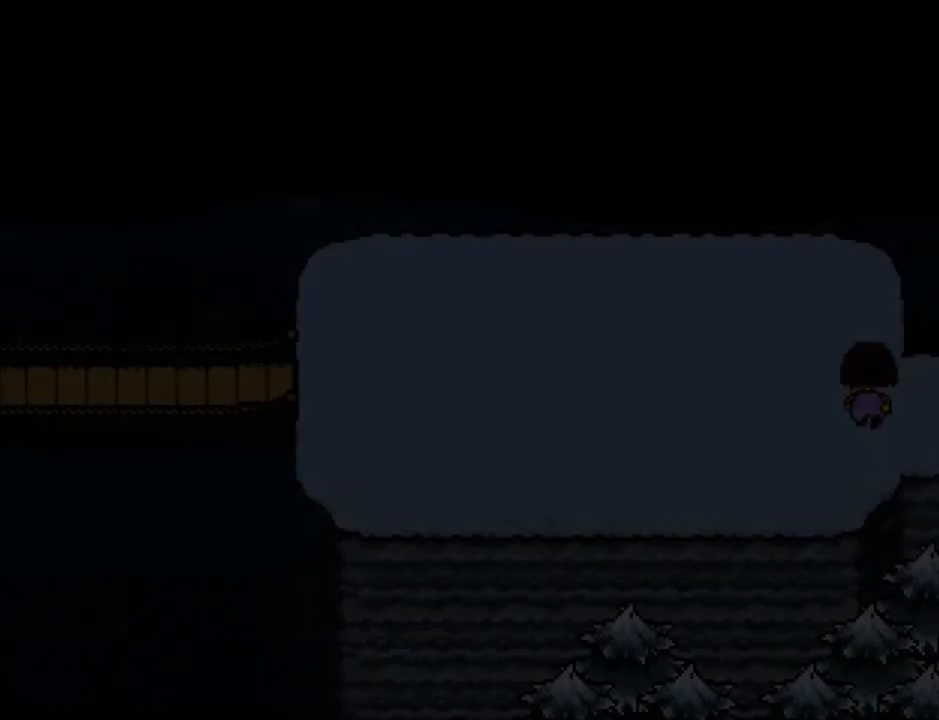
{"keys": ["down", "up"], "events": []}
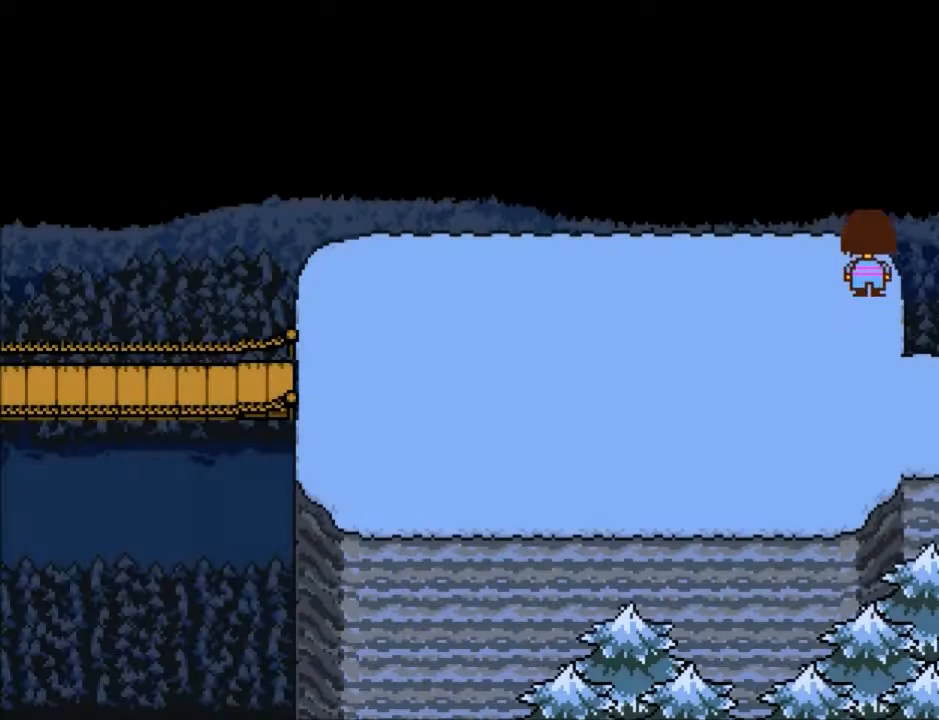
{"keys": ["down", "up"], "events": []}
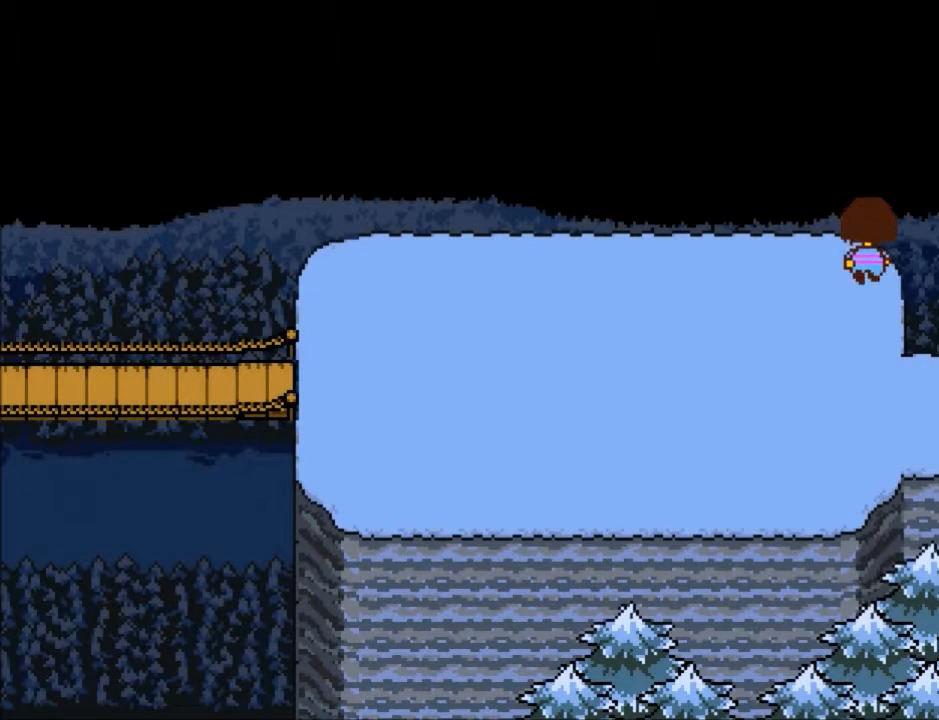
{"keys": ["down", "up"], "events": []}
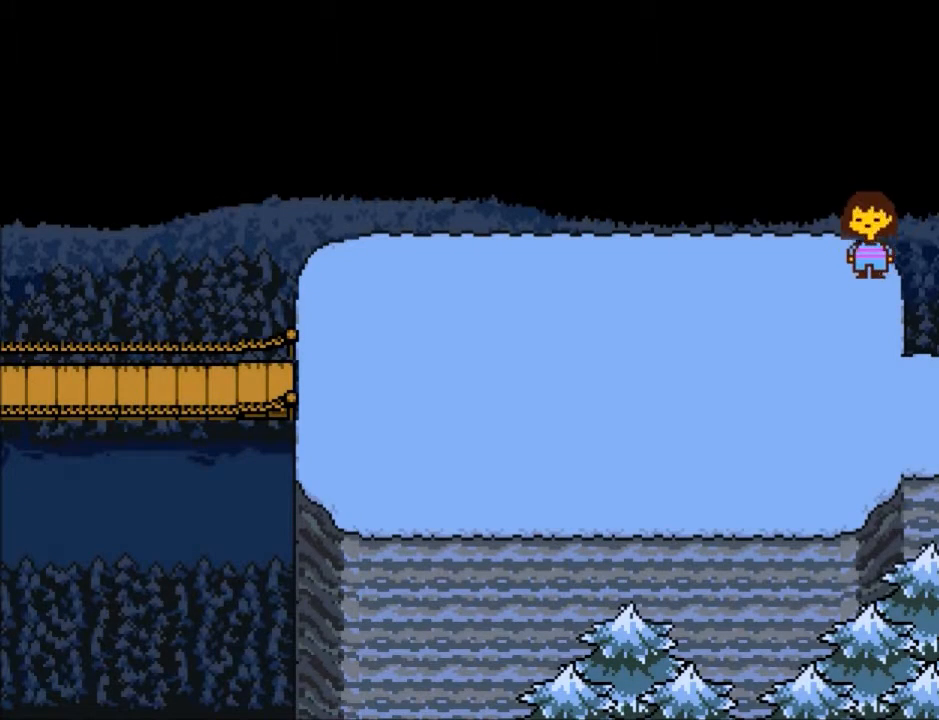
{"keys": ["down", "up"], "events": []}
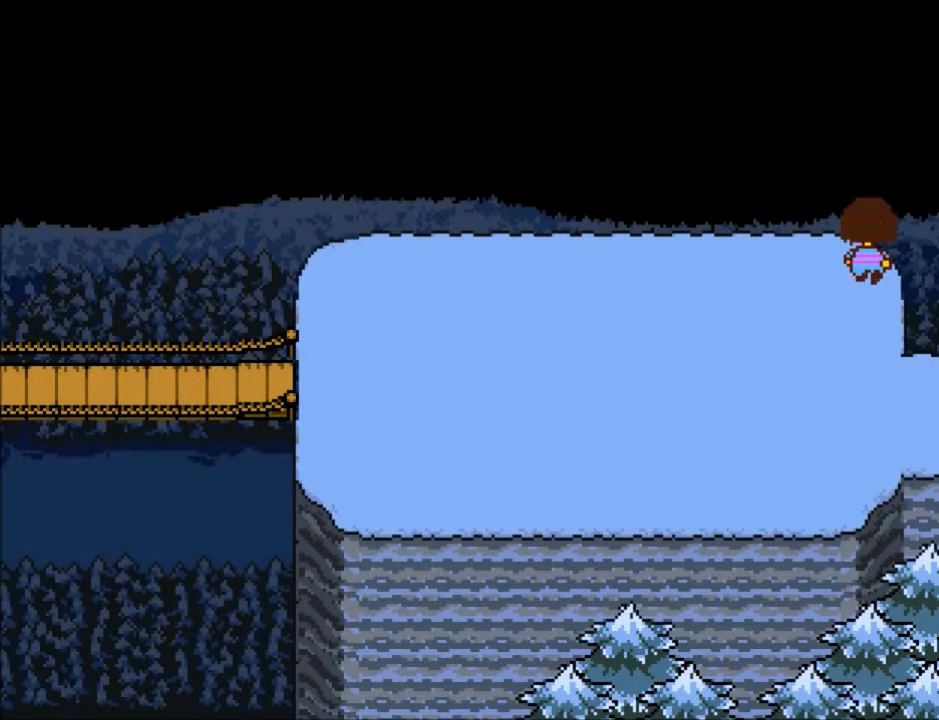
{"keys": ["down", "up"], "events": []}
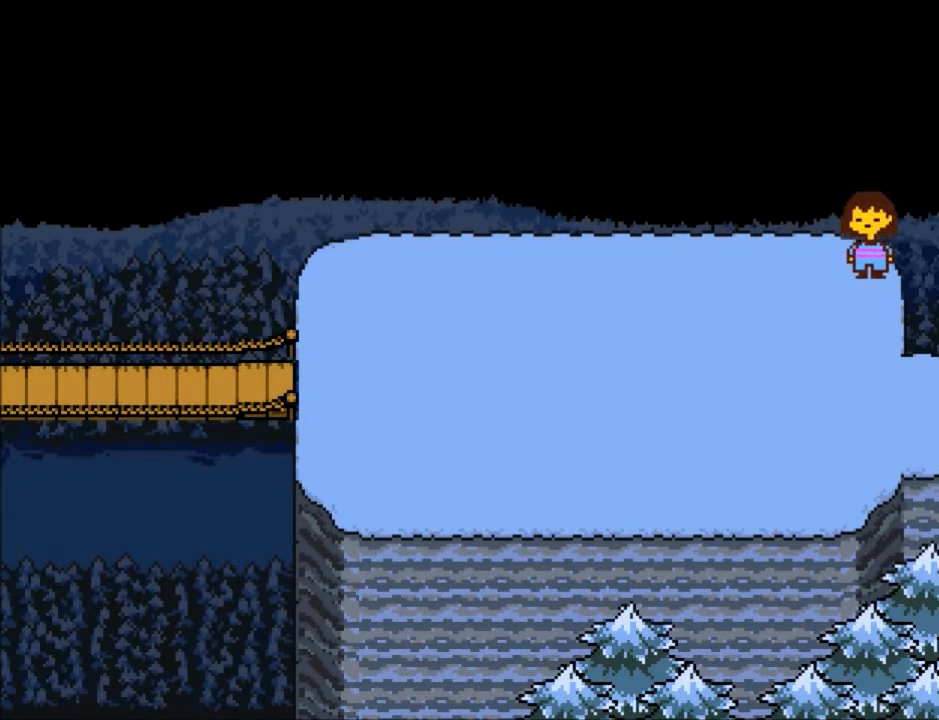
{"keys": ["down", "up"], "events": []}
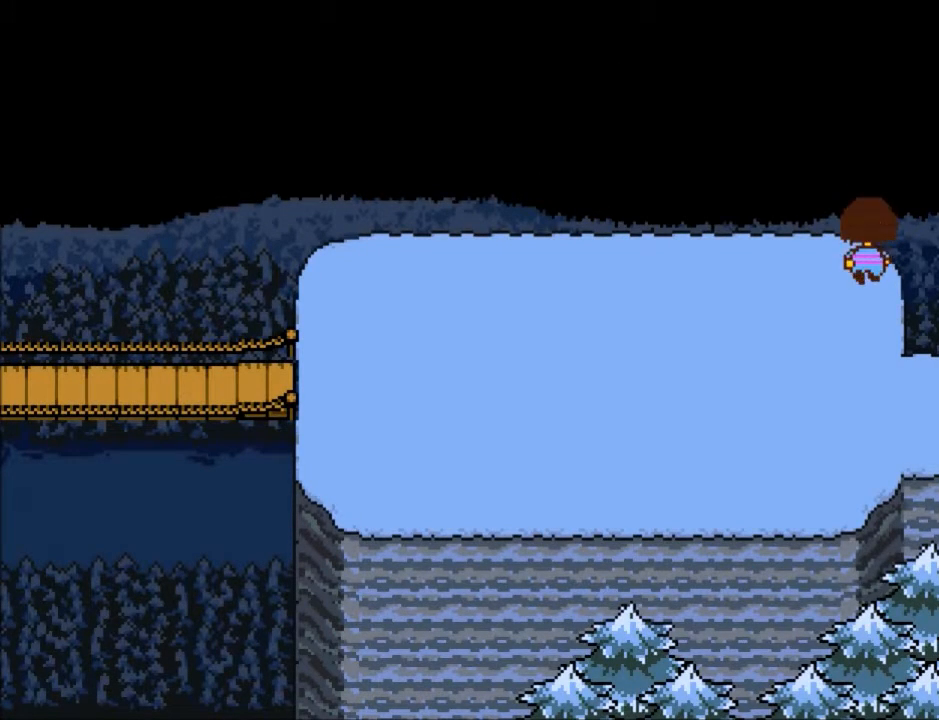
{"keys": ["down", "up"], "events": []}
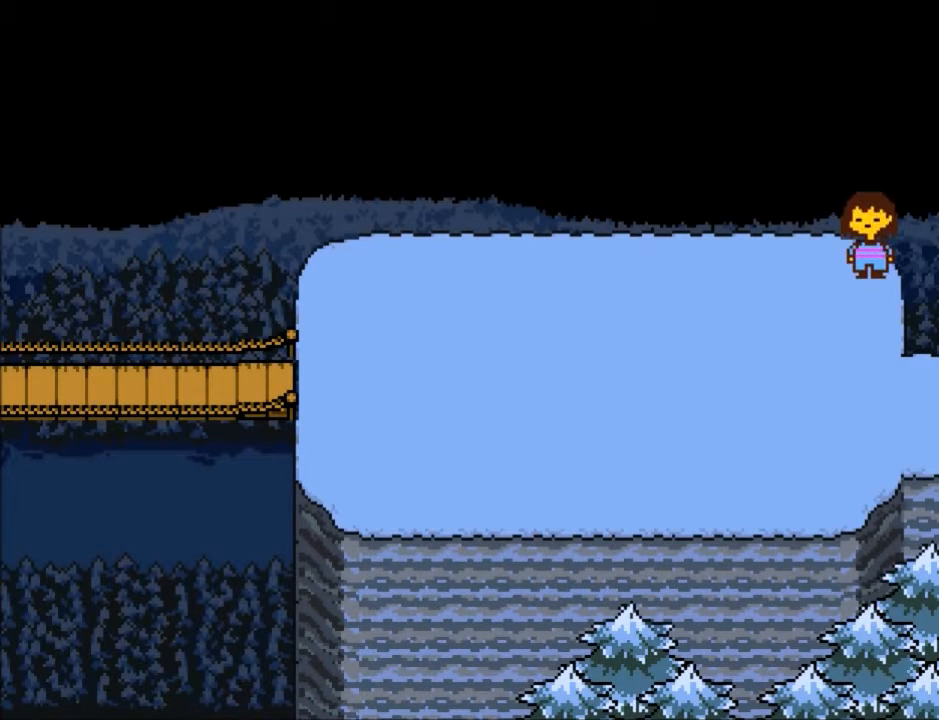
{"keys": ["down", "up"], "events": []}
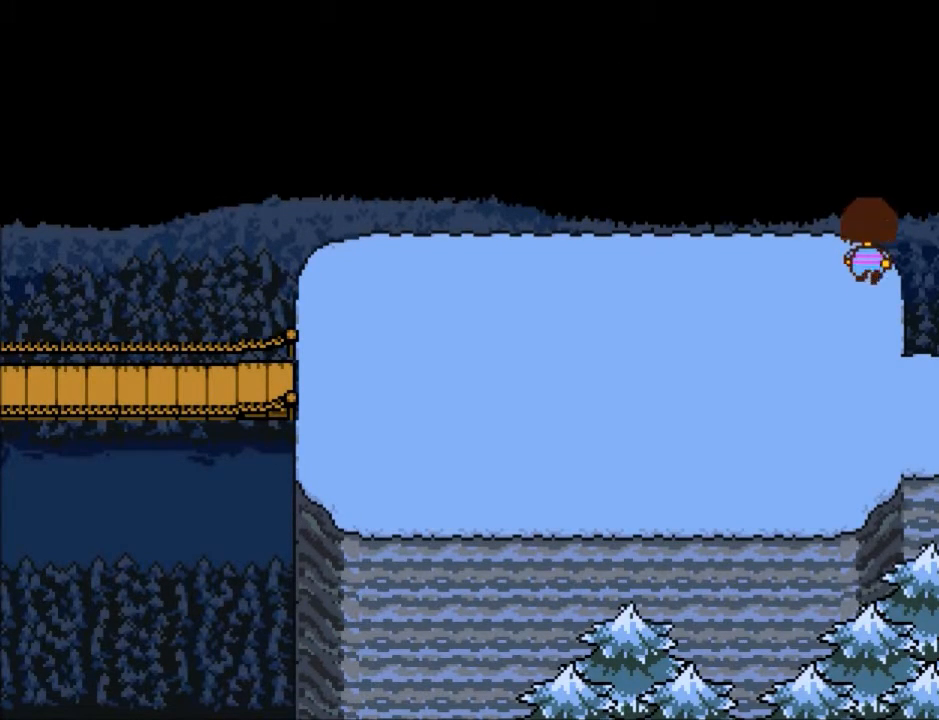
{"keys": ["down", "up"], "events": []}
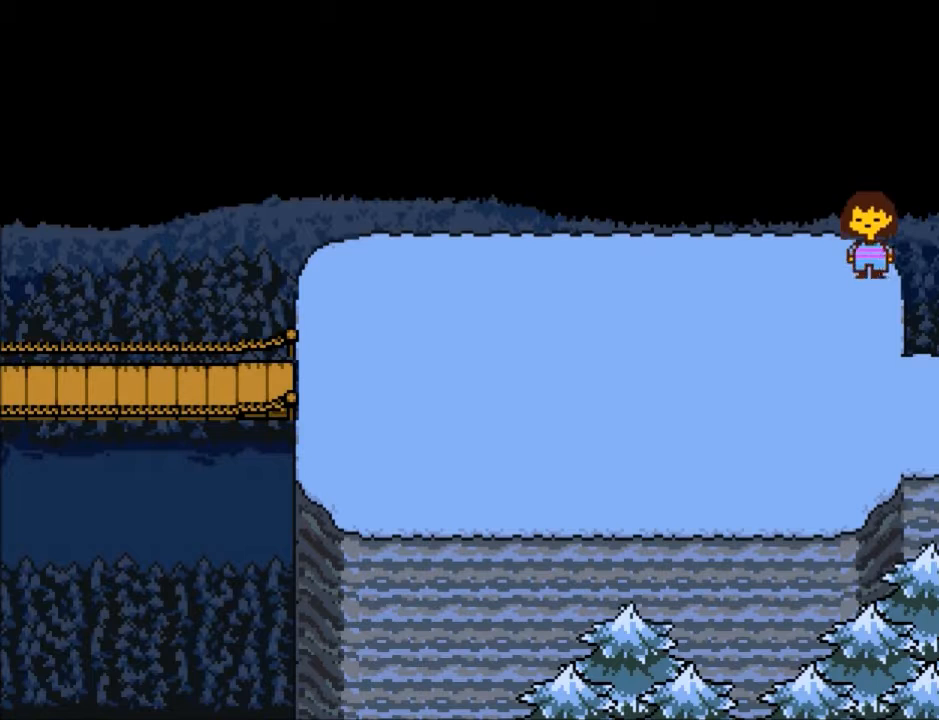
{"keys": ["down", "up"], "events": []}
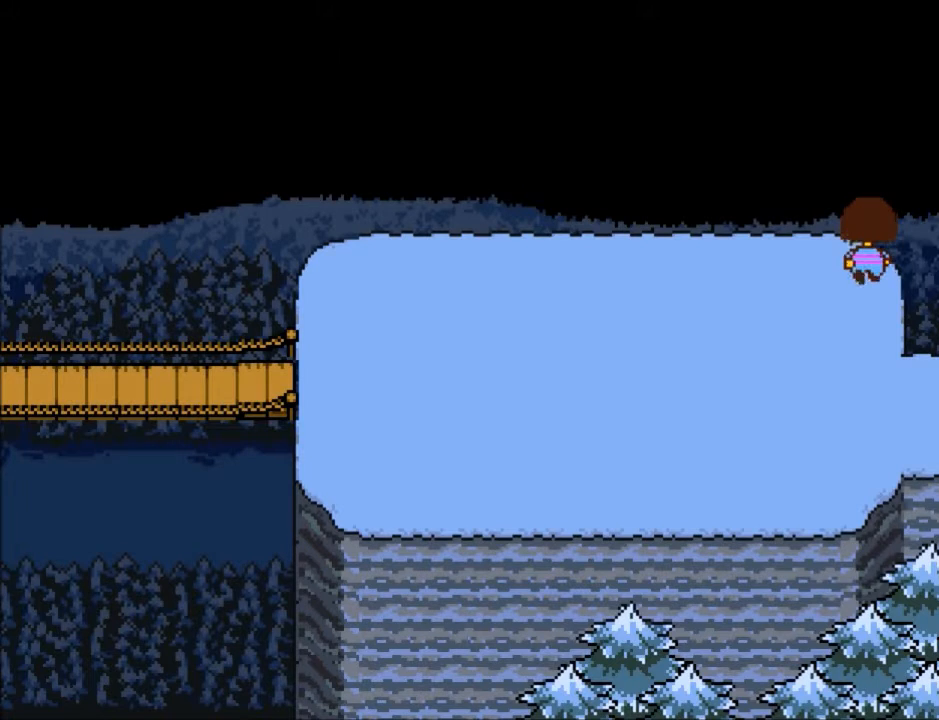
{"keys": ["down", "up"], "events": []}
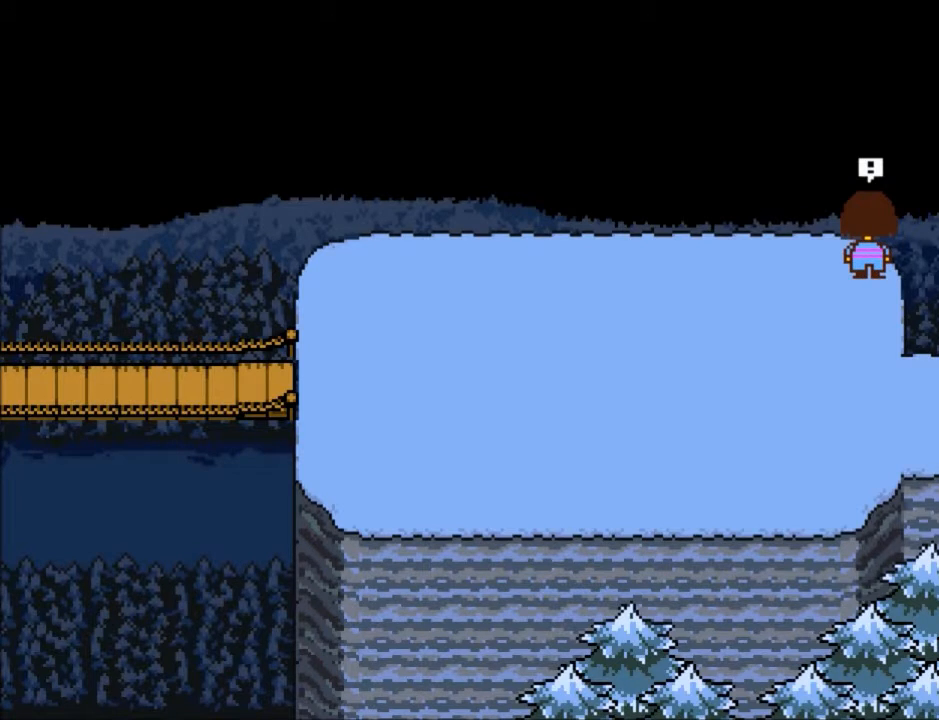
{"keys": [], "events": [[100, "down", "up"], [100, "up", "up"]]}
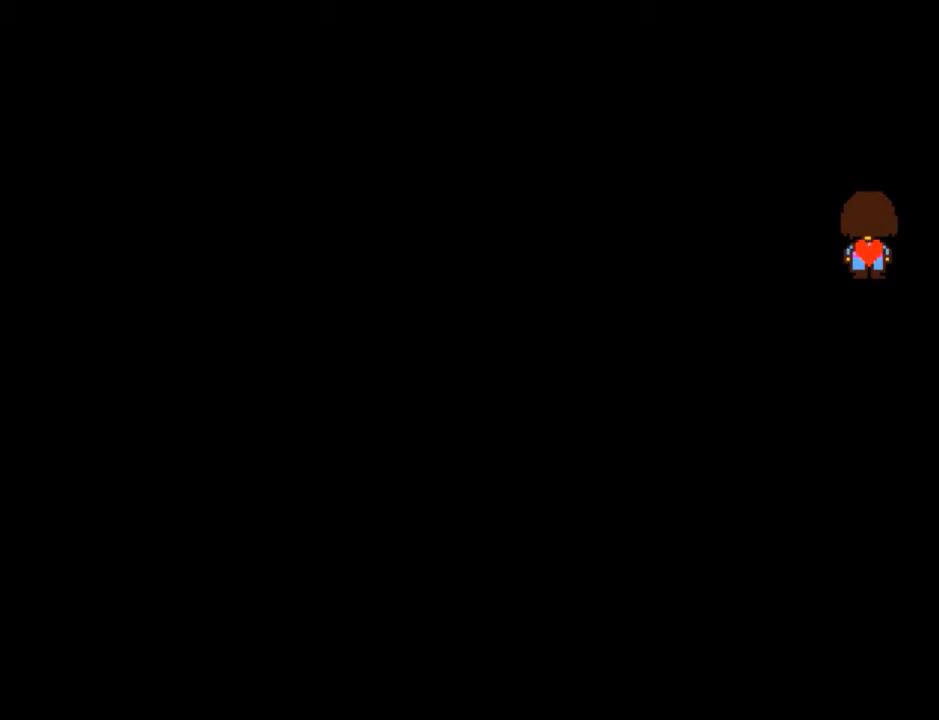
{"keys": [], "events": []}
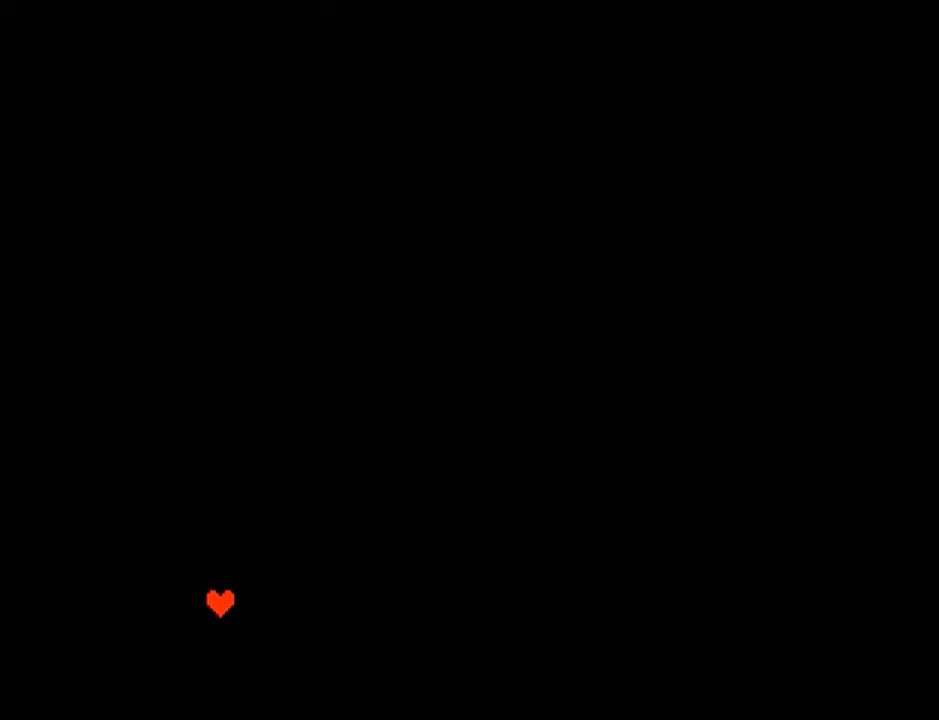
{"keys": ["z"], "events": [[400, "return", "down"], [433, "return", "up"], [433, "z", "down"]]}